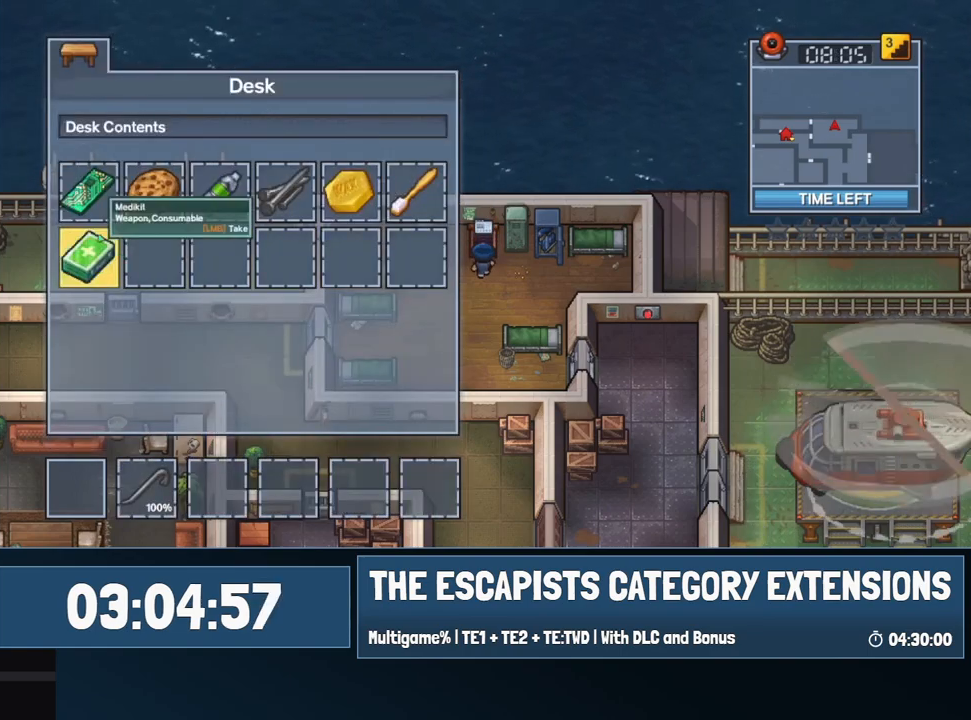
Gameplay with keyboard and mouse; each line is a JSON object with the keys and mouse buttons held at the frame after it. "events" lists presses ("down") and releases ("up") of "0", "1", "2", "3", "4", "5", "6", "7", "8", "9", "a", "alt", "backspace", "c", "ctrl", "d", "e", "equals", "escape", "f", "f1", "f2", "f3", "f4", "i", "j", "m", "minus", "o", "p", "q", "s", "shift", "space", "super", "t", "tab", "w", "mouse_left", "mouse_wheel" and "mouse_right" between this image and that frame as [ms after this image, input, new state], when the widget could be followed in between. "mouse_left", "mouse_wheel", "mouse_right" = the "left", "wheel", "right" buttons of the "mouse" list. No other keys are recorded. "wheel" means that the mouse wheel is clicked or scrolled. Mouse movement is not recorded.
{"keys": [], "mouse": [], "events": []}
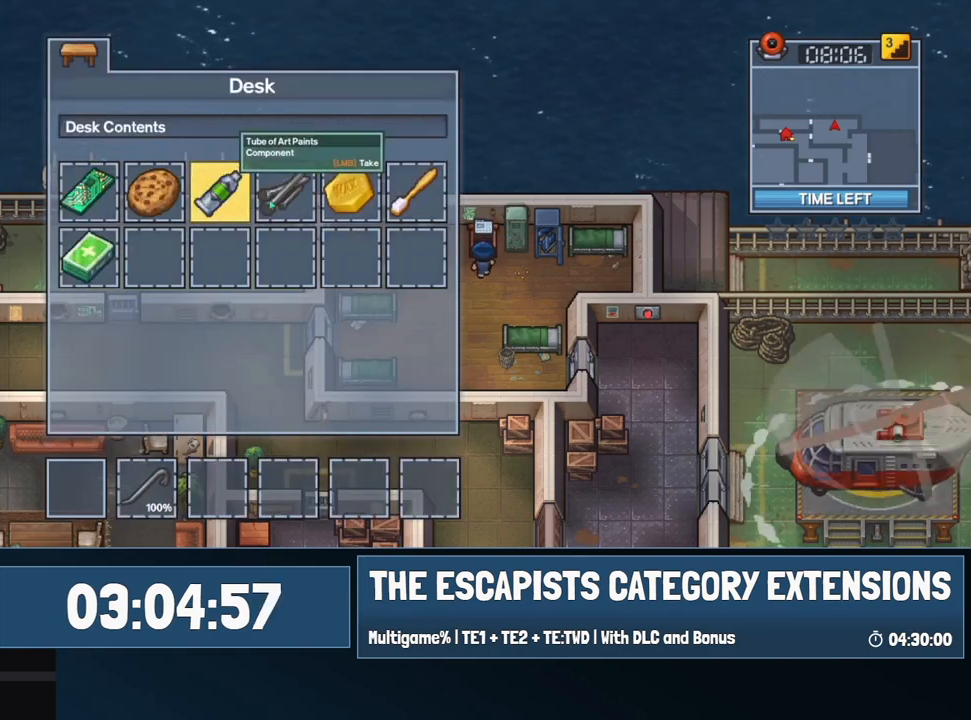
{"keys": [], "mouse": [], "events": []}
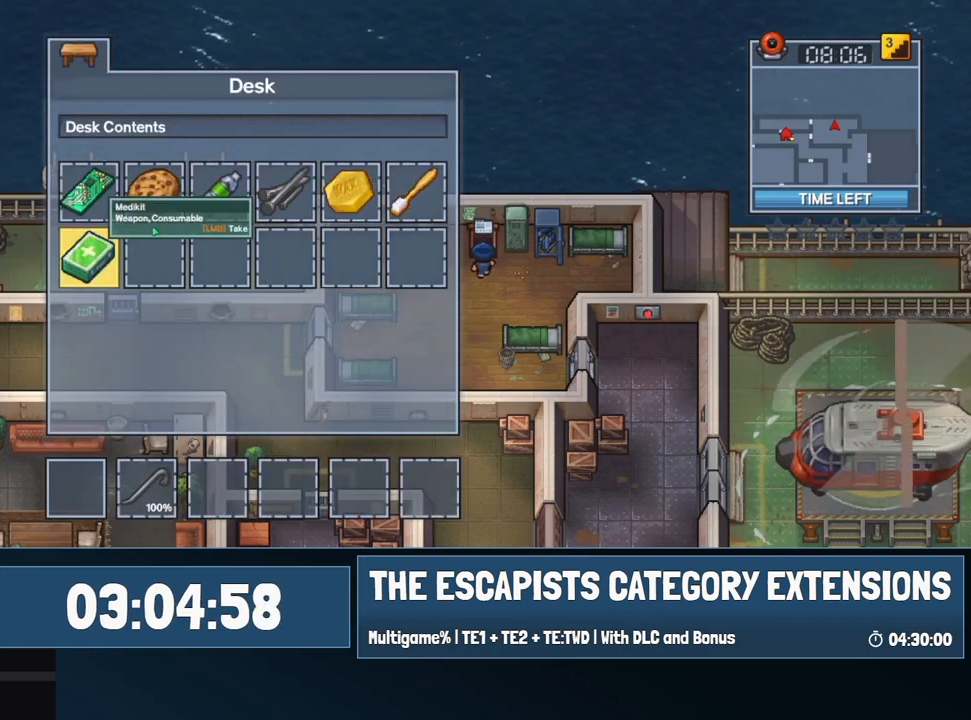
{"keys": ["s"], "mouse": [], "events": [[200, "escape", "down"], [200, "mouse_left", "down"], [250, "escape", "up"], [250, "mouse_left", "up"], [484, "s", "down"]]}
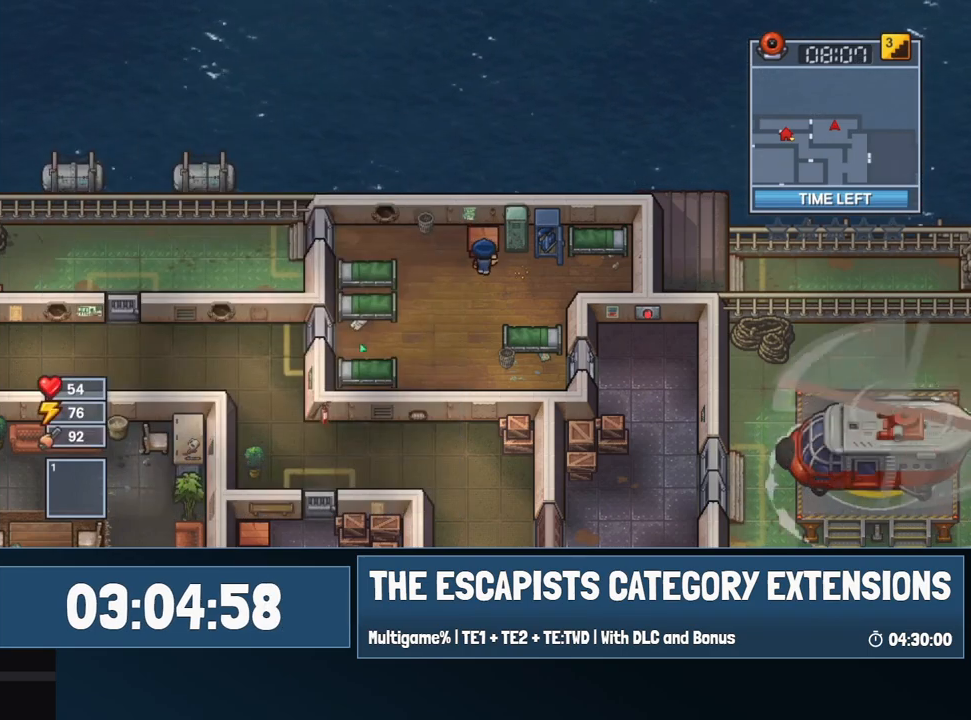
{"keys": ["a", "s"], "mouse": [], "events": [[267, "a", "down"]]}
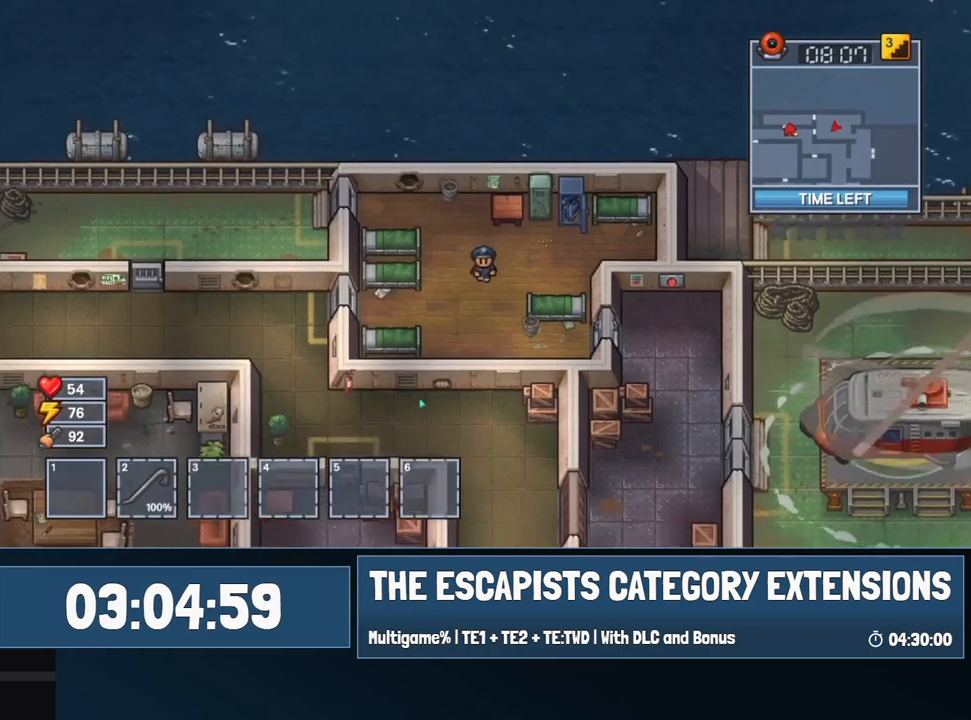
{"keys": ["a", "s"], "mouse": [], "events": []}
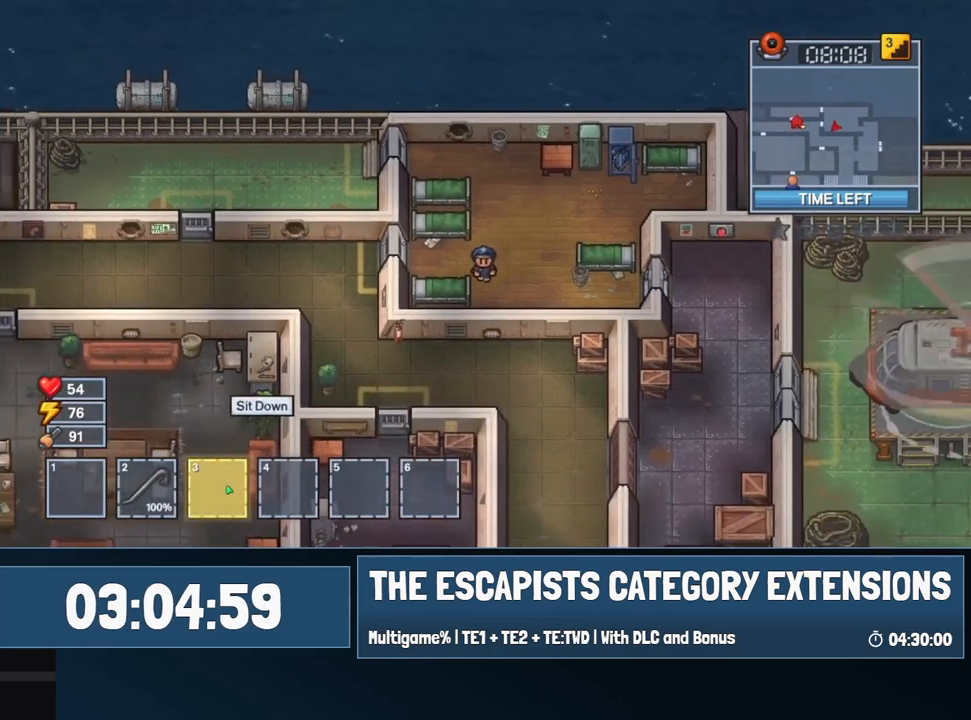
{"keys": ["a"], "mouse": [], "events": [[67, "s", "up"], [350, "mouse_left", "down"], [434, "mouse_left", "up"]]}
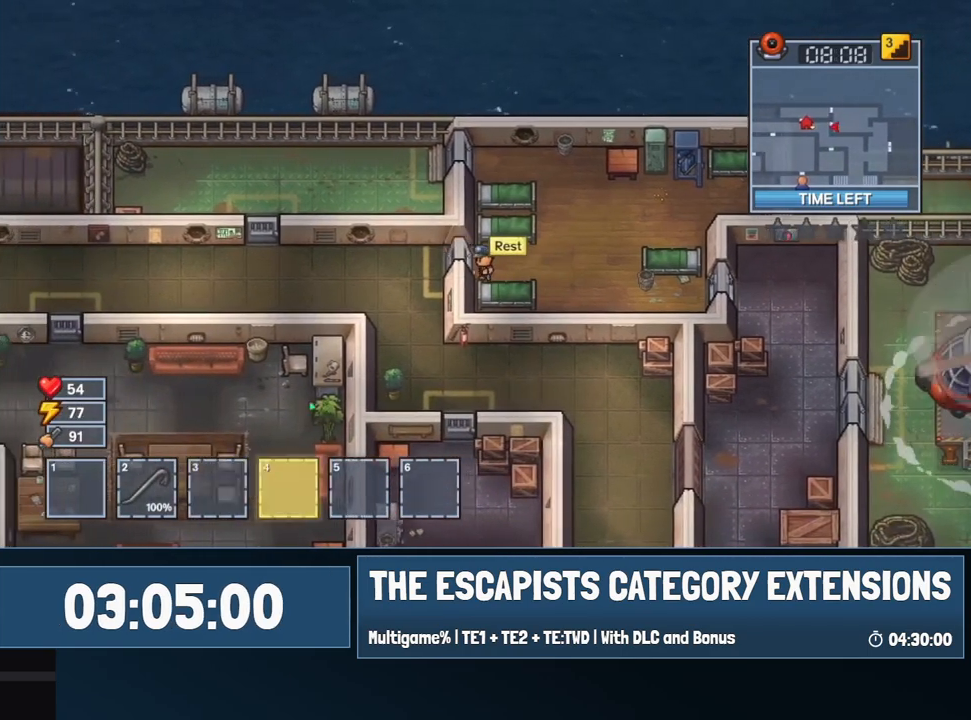
{"keys": ["a", "s"], "mouse": ["left"], "events": [[84, "mouse_left", "down"], [367, "s", "down"]]}
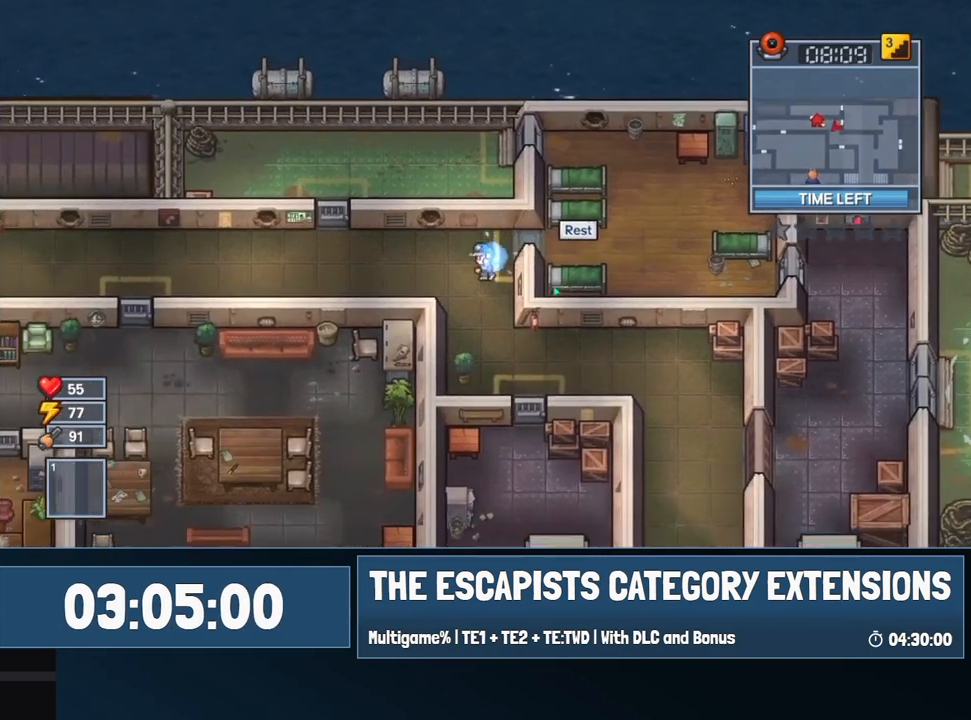
{"keys": ["a"], "mouse": ["left"], "events": [[150, "s", "up"]]}
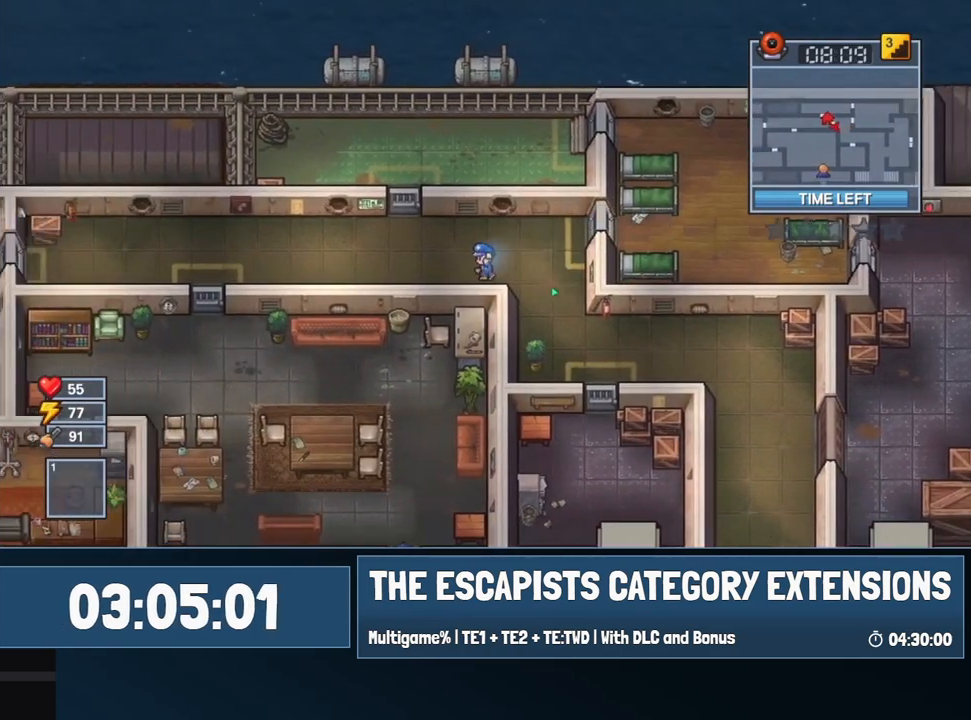
{"keys": ["a"], "mouse": ["left"], "events": []}
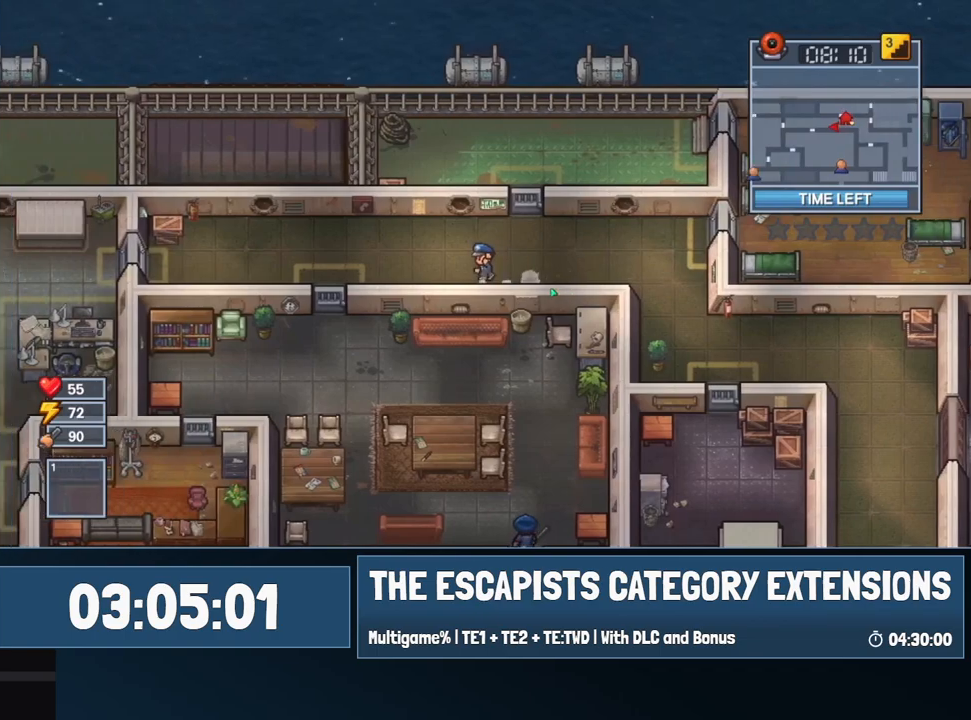
{"keys": ["a"], "mouse": ["left"], "events": [[217, "c", "down"], [317, "c", "up"], [367, "c", "down"], [450, "c", "up"]]}
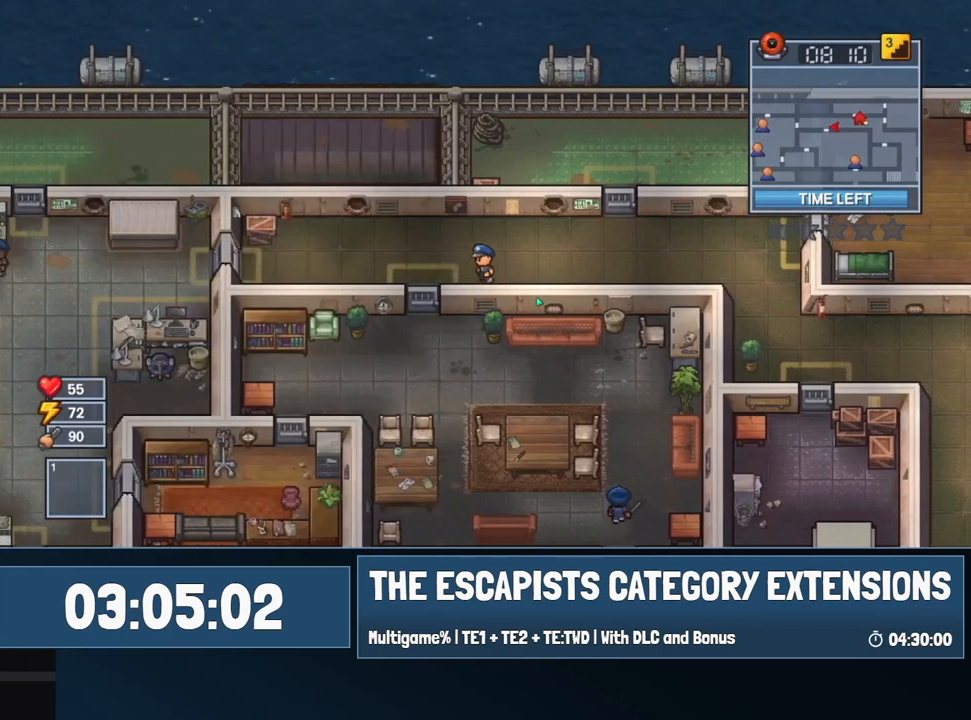
{"keys": ["s"], "mouse": [], "events": [[100, "mouse_left", "up"], [334, "s", "down"], [417, "a", "up"]]}
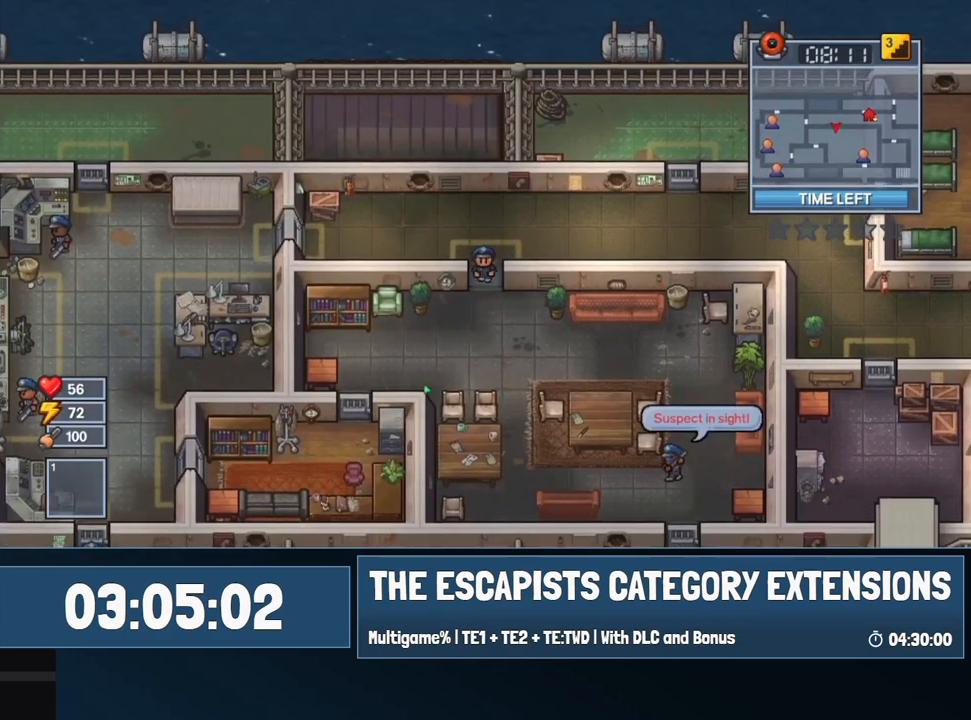
{"keys": ["a", "s"], "mouse": [], "events": [[167, "a", "down"]]}
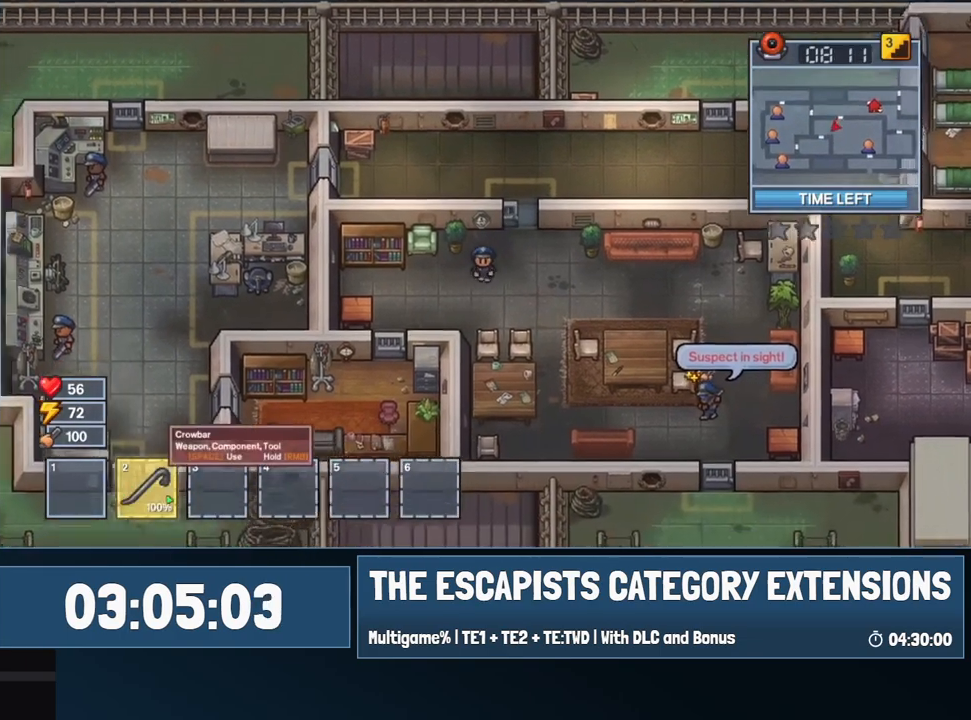
{"keys": ["d", "s"], "mouse": [], "events": [[34, "mouse_left", "down"], [84, "a", "up"], [134, "d", "down"], [134, "mouse_left", "up"], [367, "s", "up"], [500, "s", "down"]]}
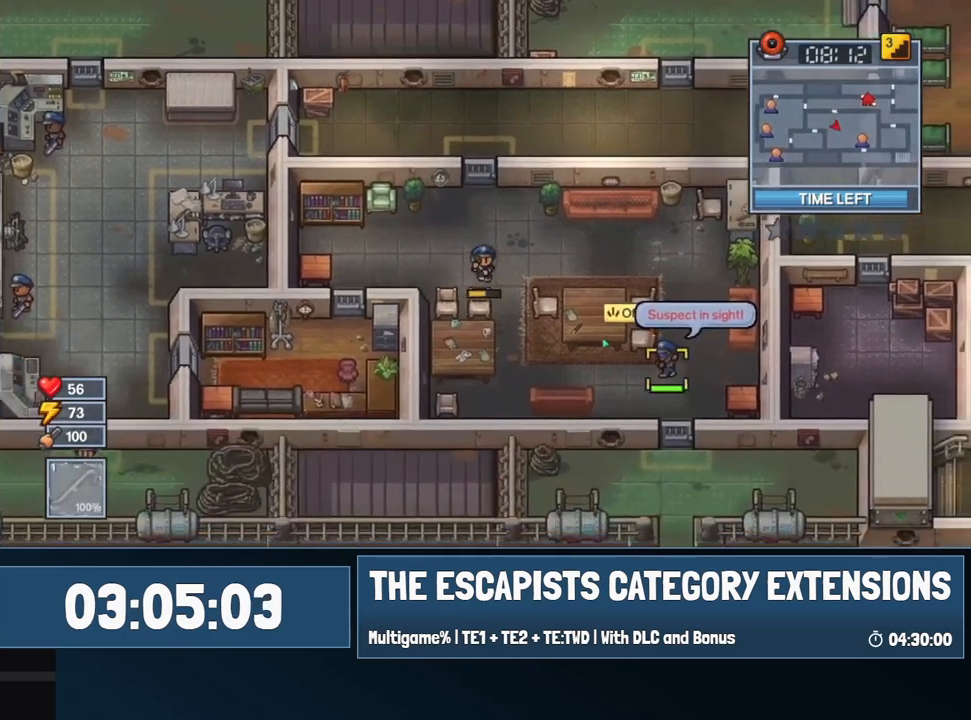
{"keys": ["s"], "mouse": [], "events": [[334, "d", "up"]]}
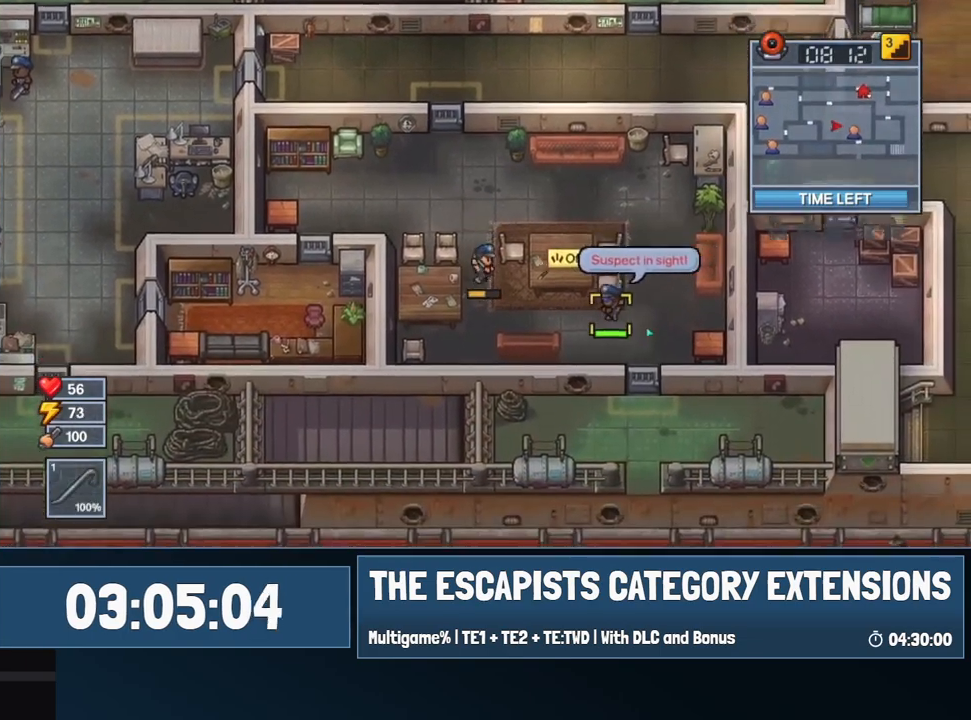
{"keys": ["a"], "mouse": [], "events": [[17, "d", "down"], [250, "s", "up"], [300, "mouse_left", "down"], [350, "mouse_left", "up"], [434, "a", "down"], [434, "d", "up"]]}
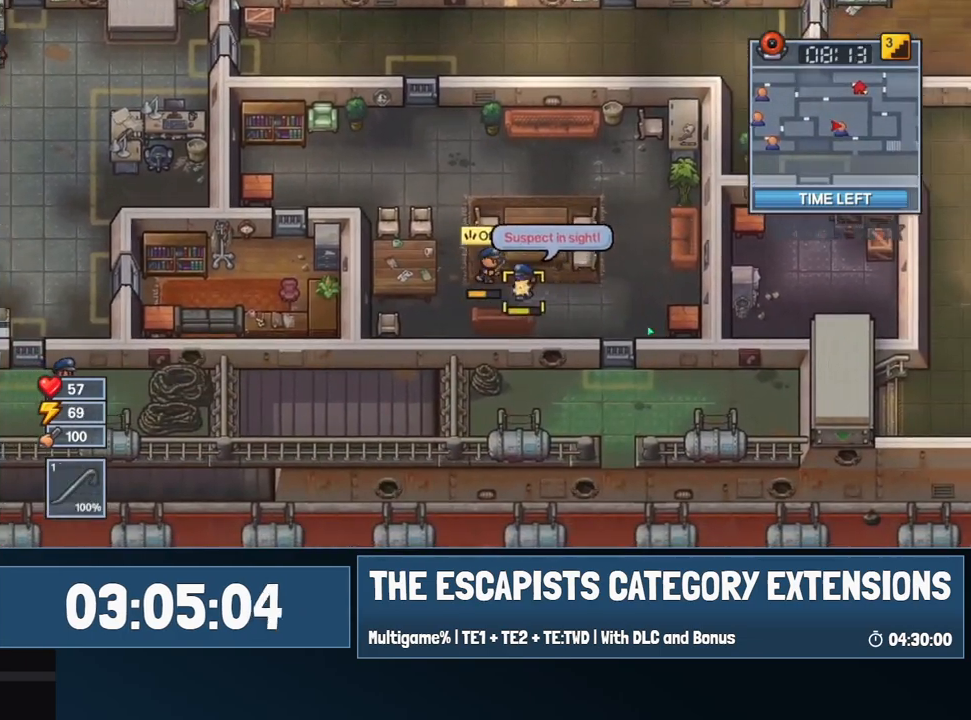
{"keys": ["w"], "mouse": [], "events": [[134, "w", "down"], [317, "a", "up"]]}
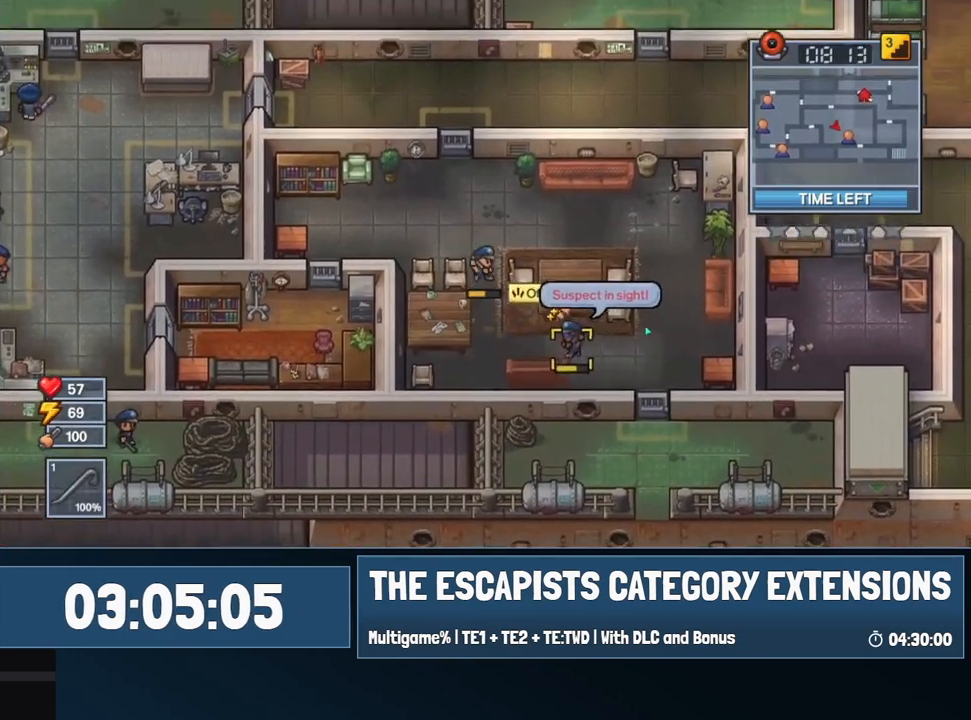
{"keys": ["d", "s"], "mouse": ["left"], "events": [[150, "a", "down"], [234, "w", "up"], [284, "a", "up"], [334, "s", "down"], [384, "d", "down"], [467, "mouse_left", "down"]]}
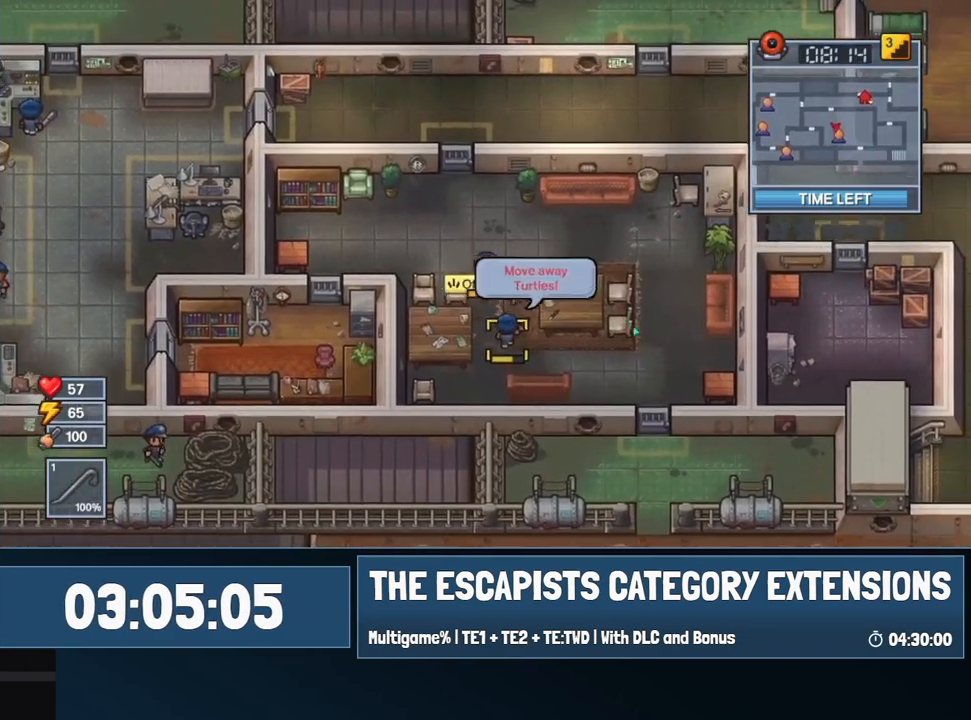
{"keys": ["w"], "mouse": [], "events": [[17, "d", "up"], [17, "mouse_left", "up"], [200, "s", "up"], [300, "w", "down"]]}
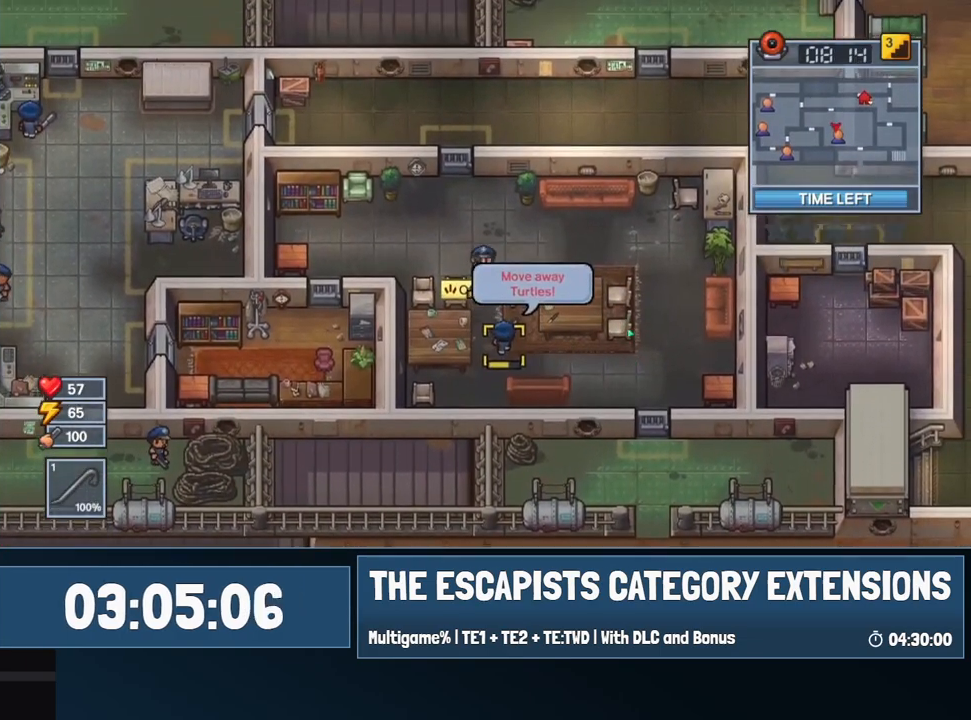
{"keys": ["s"], "mouse": [], "events": [[367, "s", "down"], [417, "w", "up"]]}
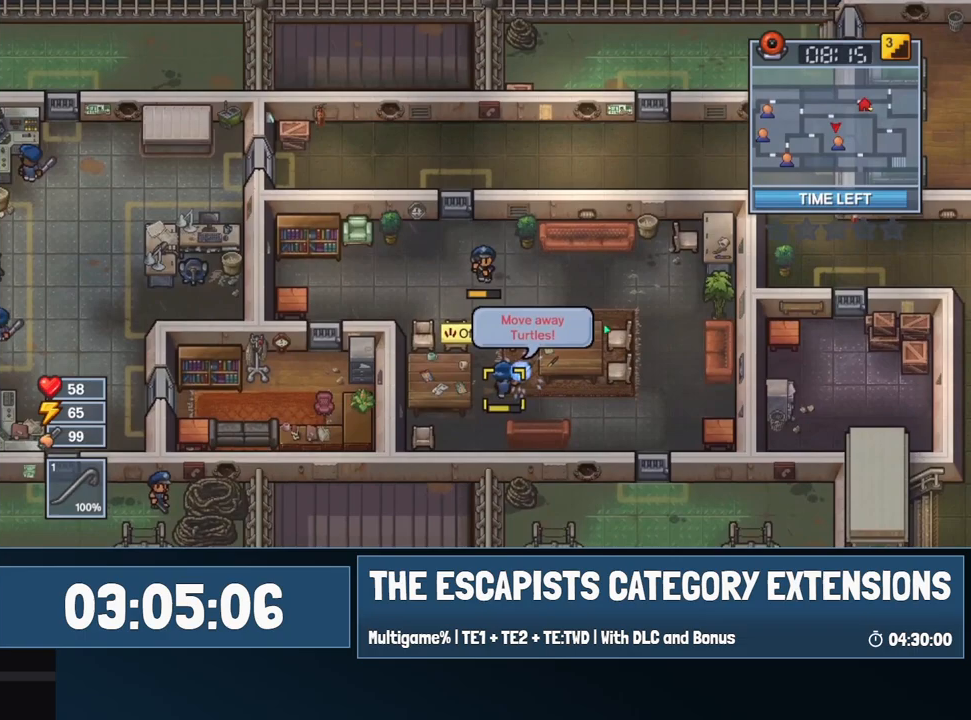
{"keys": ["s"], "mouse": [], "events": [[184, "mouse_left", "down"], [384, "mouse_left", "up"]]}
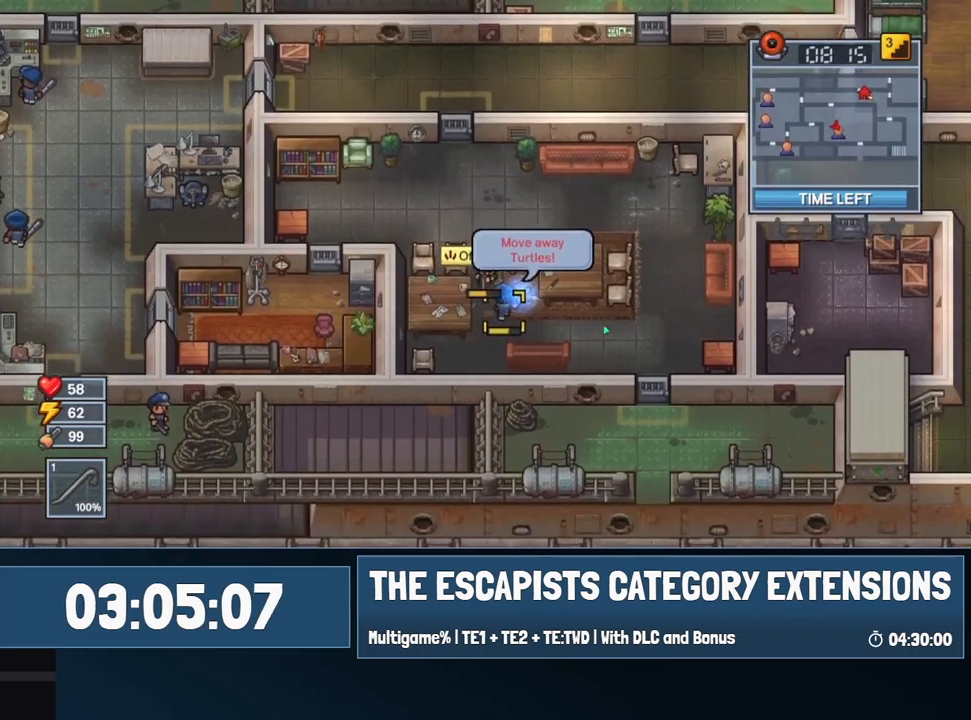
{"keys": ["a", "w"], "mouse": [], "events": [[17, "w", "down"], [67, "s", "up"], [484, "a", "down"]]}
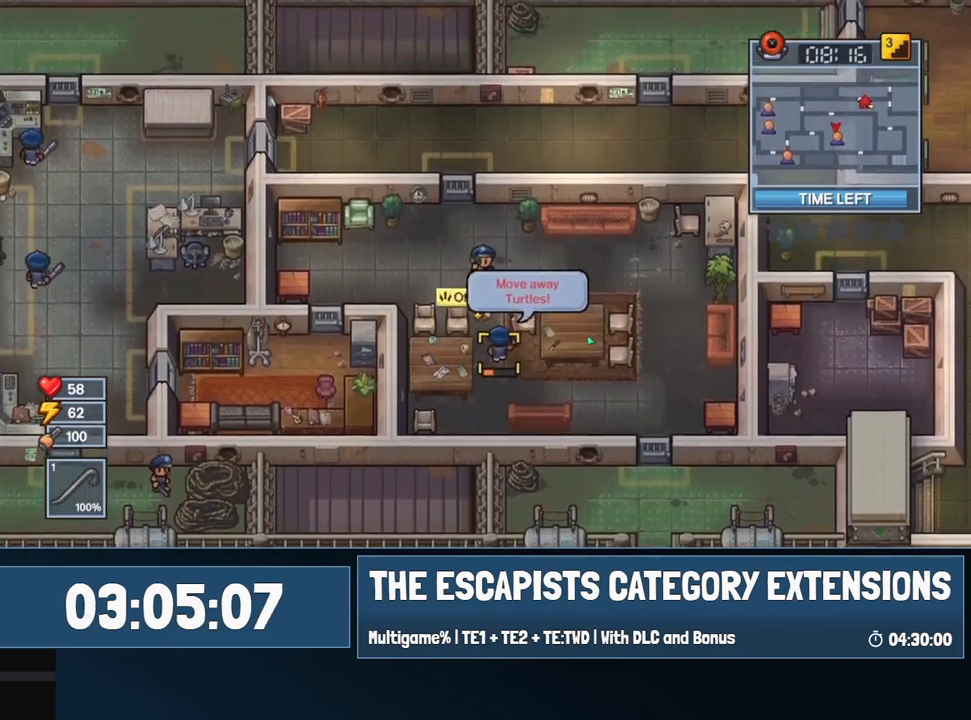
{"keys": ["a"], "mouse": [], "events": [[167, "w", "up"]]}
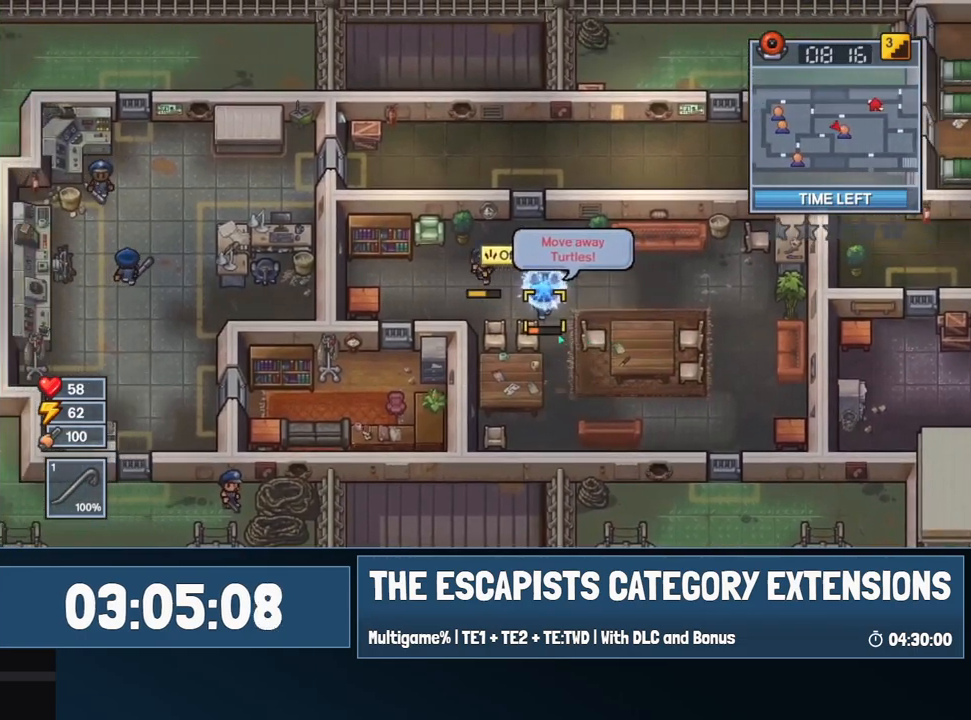
{"keys": ["d", "s"], "mouse": [], "events": [[184, "a", "up"], [184, "d", "down"], [384, "s", "down"]]}
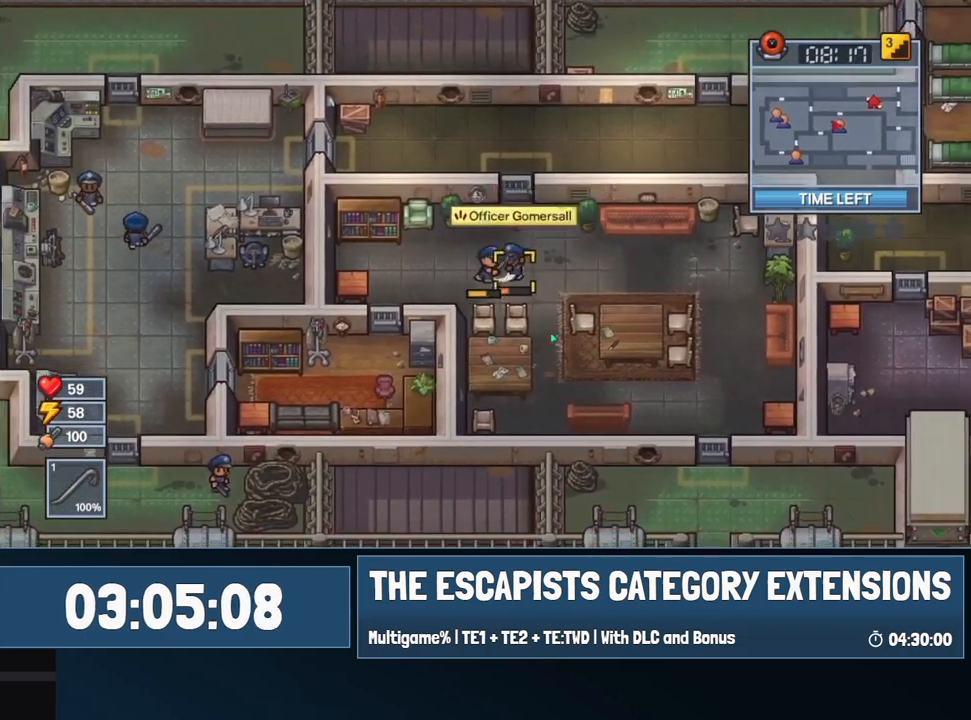
{"keys": [], "mouse": [], "events": [[17, "s", "up"], [150, "d", "up"], [250, "e", "down"], [350, "e", "up"]]}
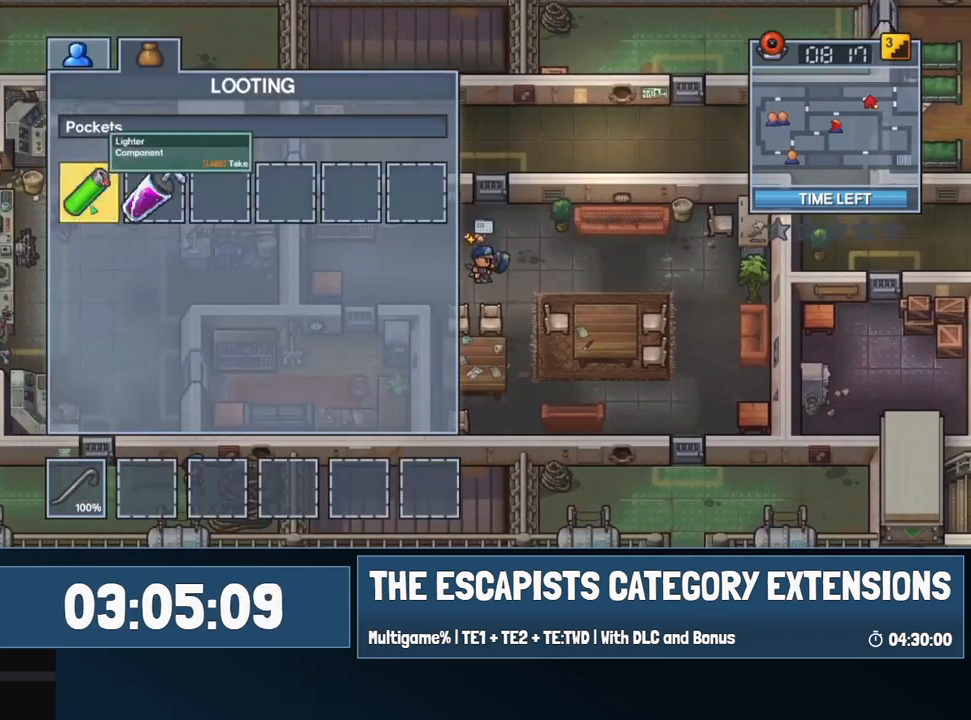
{"keys": [], "mouse": [], "events": [[267, "mouse_left", "down"], [367, "mouse_left", "up"], [417, "escape", "down"], [450, "escape", "up"]]}
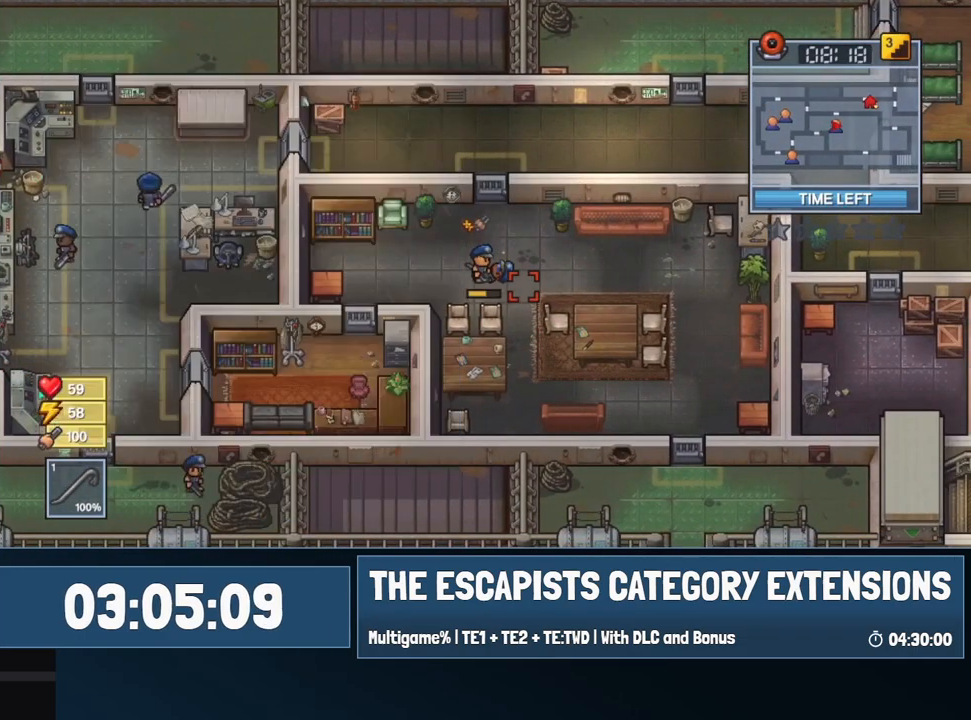
{"keys": ["a", "s"], "mouse": [], "events": [[150, "a", "down"], [434, "s", "down"]]}
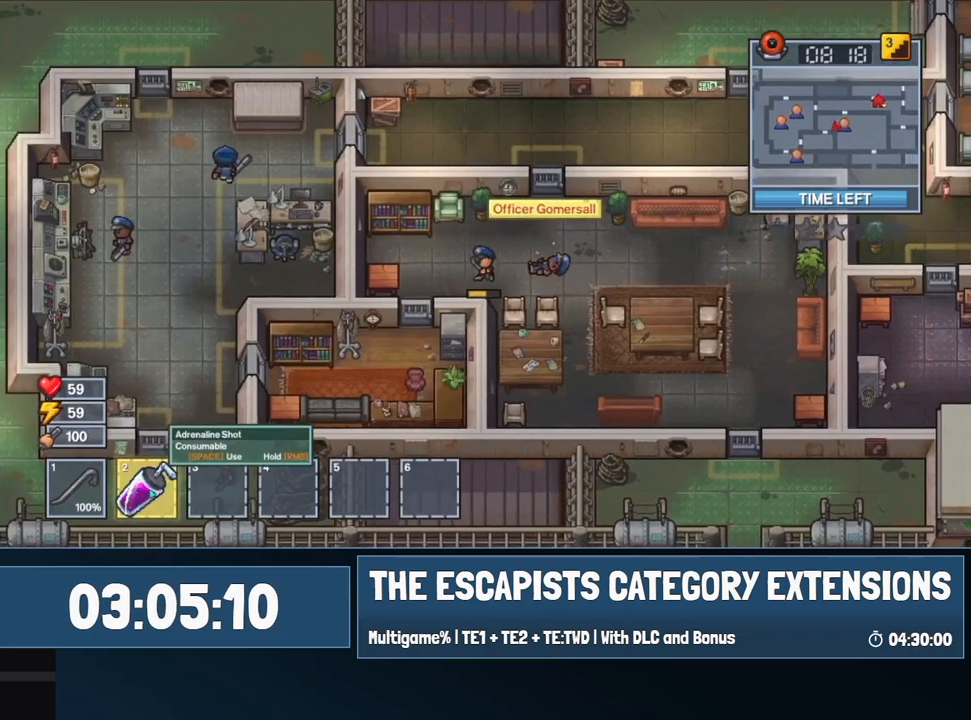
{"keys": ["e"], "mouse": [], "events": [[67, "mouse_left", "down"], [67, "s", "up"], [167, "mouse_left", "up"], [200, "space", "down"], [250, "space", "up"], [434, "e", "down"], [484, "a", "up"]]}
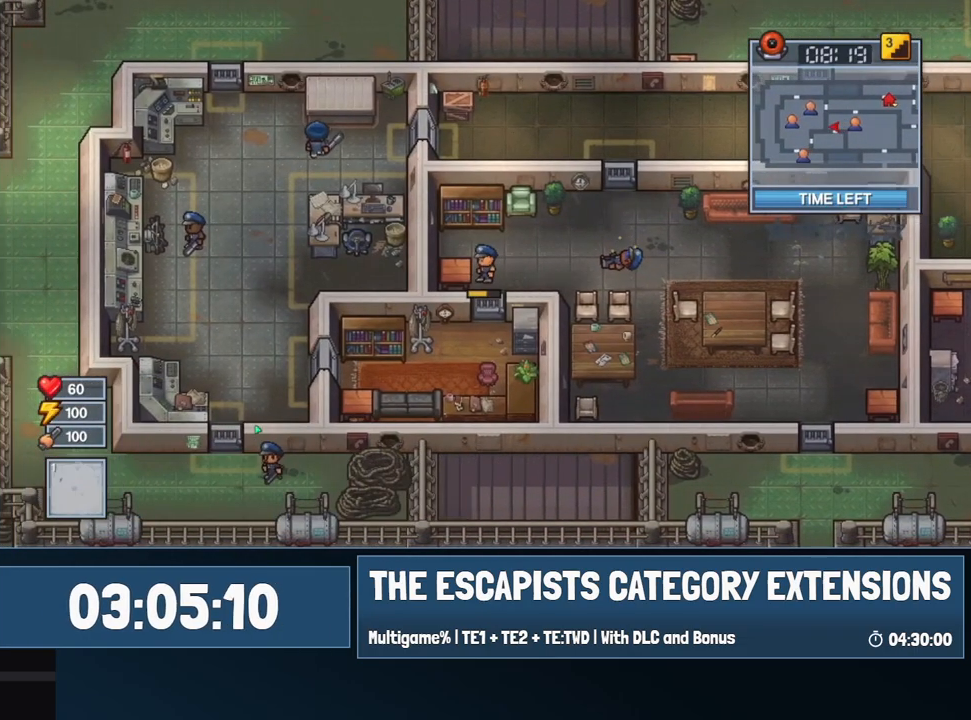
{"keys": [], "mouse": [], "events": [[84, "e", "up"], [134, "e", "down"], [217, "e", "up"], [267, "e", "down"], [317, "e", "up"]]}
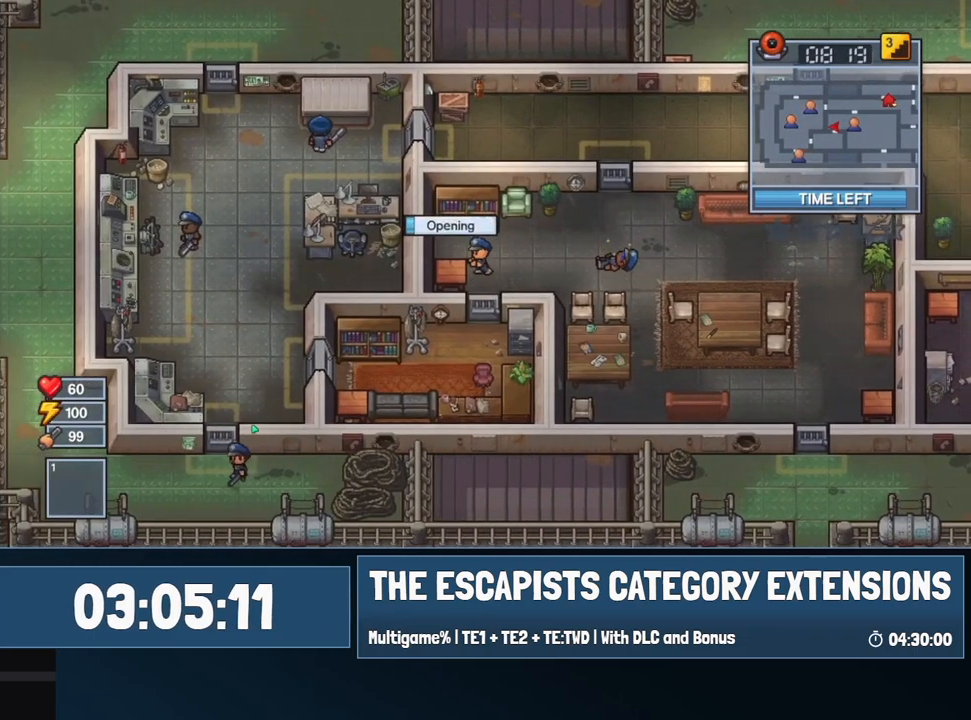
{"keys": [], "mouse": [], "events": []}
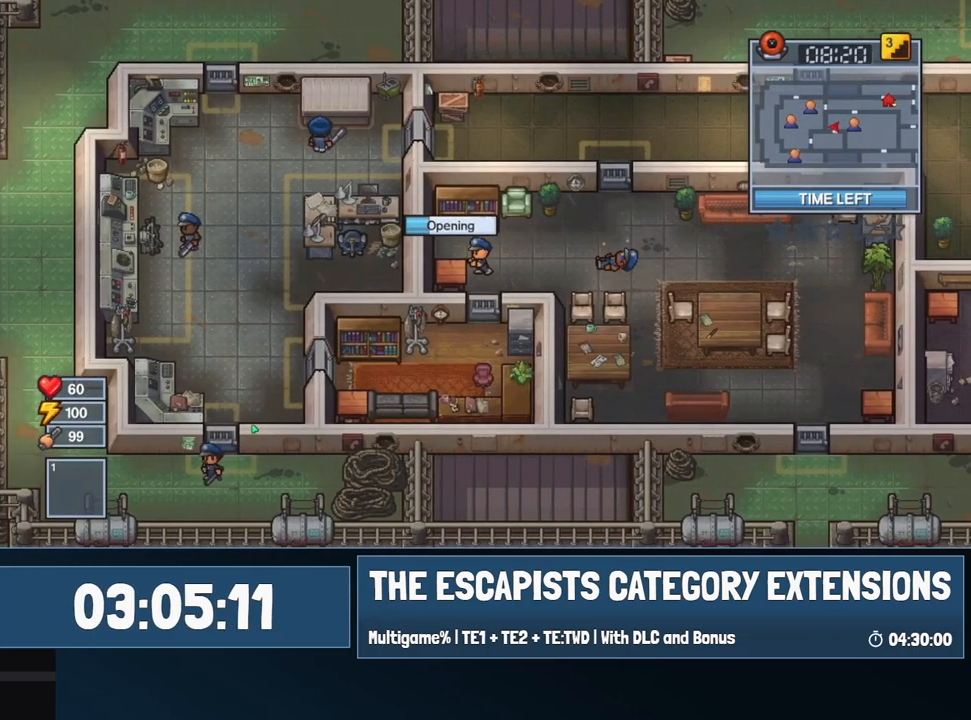
{"keys": [], "mouse": [], "events": []}